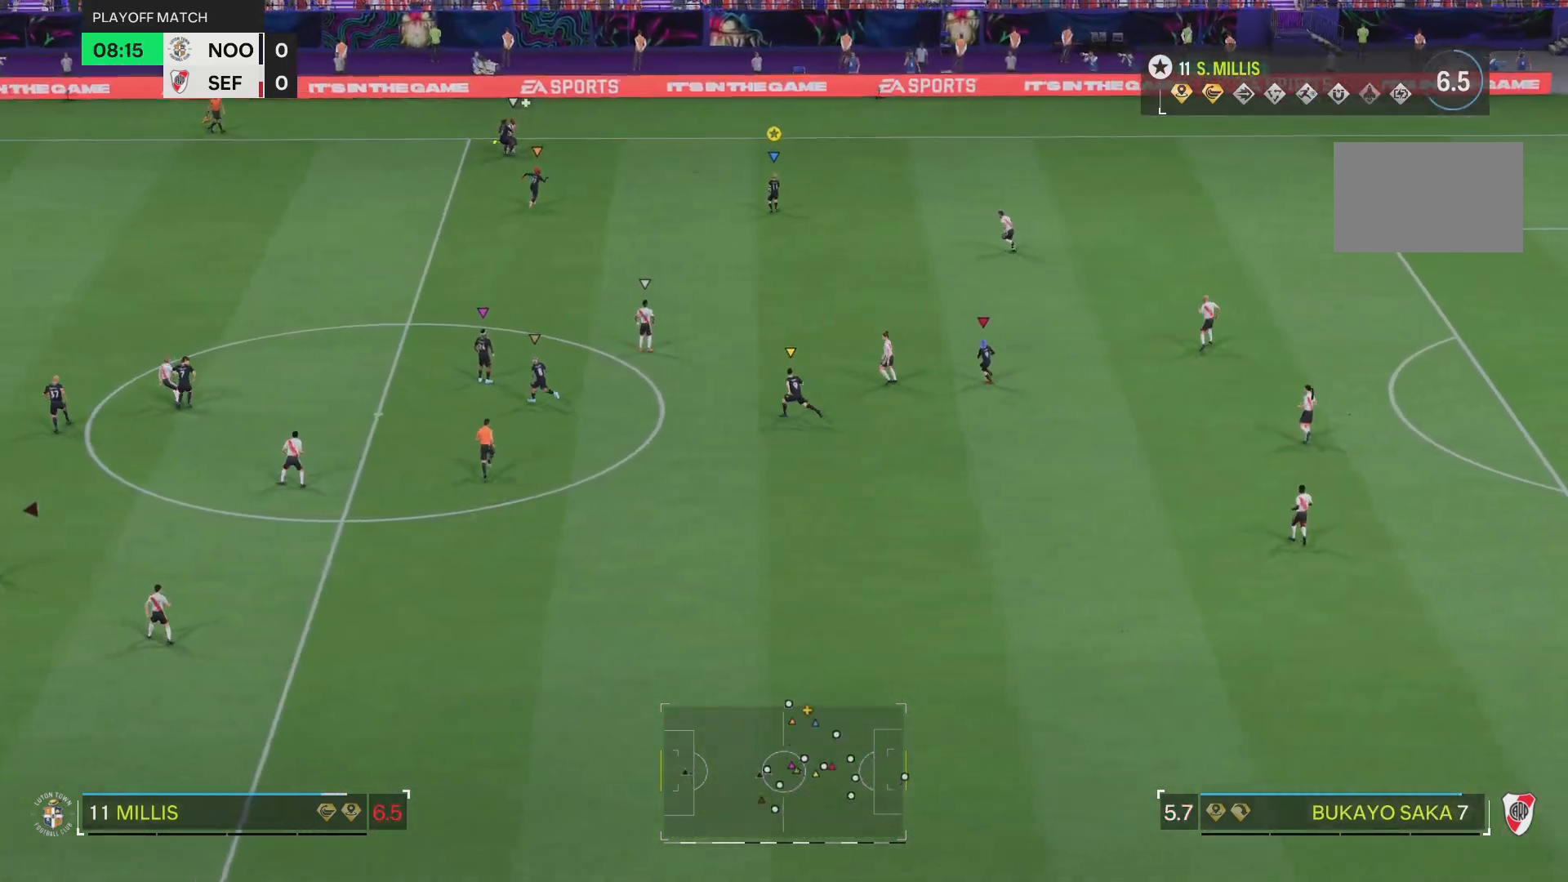
Gameplay with a controller (PlayStation layout); each line is a JSON object with the inputs held at the frame after it. "events" lists button and stick changes between this image and that frame as [ms after this image, input, new state], when the widget could be followed in between. Not read: L3 R3.
{"buttons": ["R2"], "left_stick": "right", "right_stick": "center", "events": [[33, "SQUARE", "up"], [50, "R1", "up"], [150, "L2", "up"], [367, "R2", "down"]]}
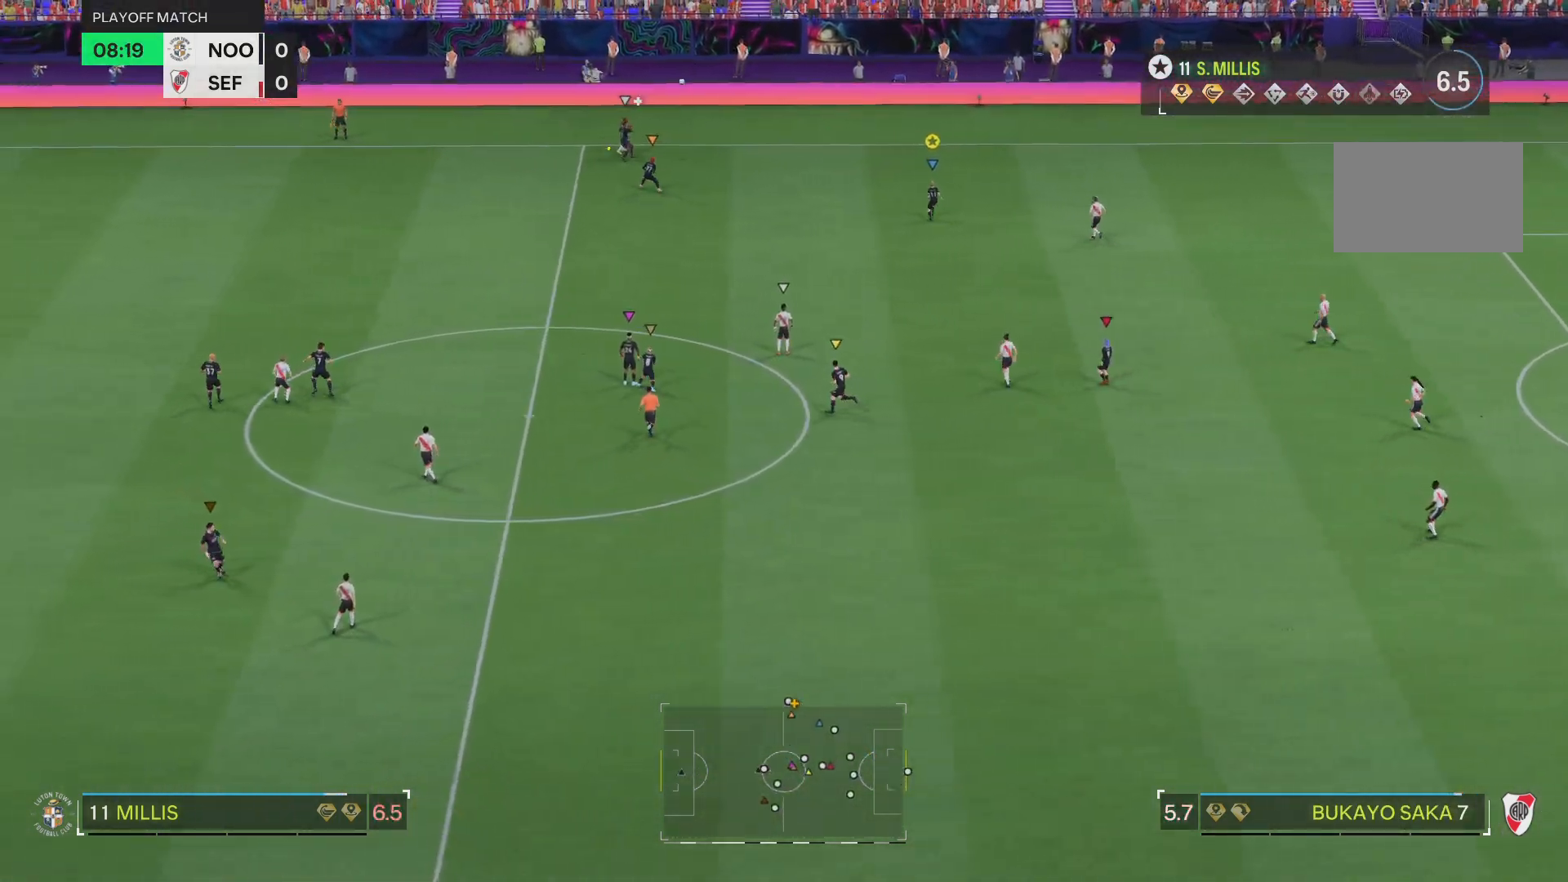
{"buttons": [], "left_stick": "up-right", "right_stick": "center", "events": [[350, "R2", "up"], [417, "left_stick", "up-right"]]}
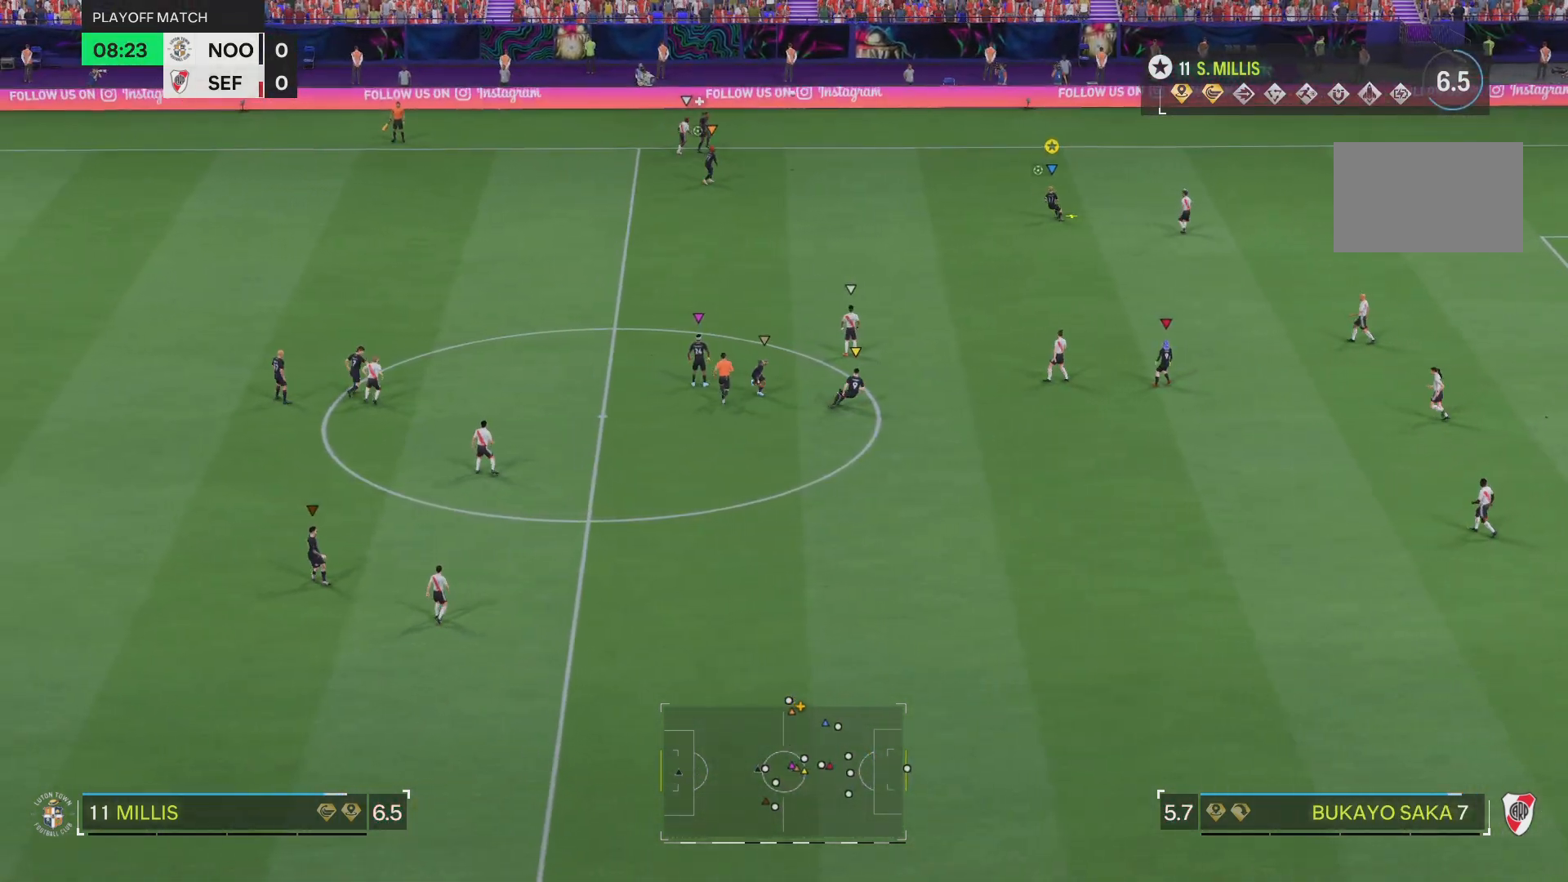
{"buttons": [], "left_stick": "up-right", "right_stick": "center", "events": [[267, "R2", "down"], [317, "R2", "up"]]}
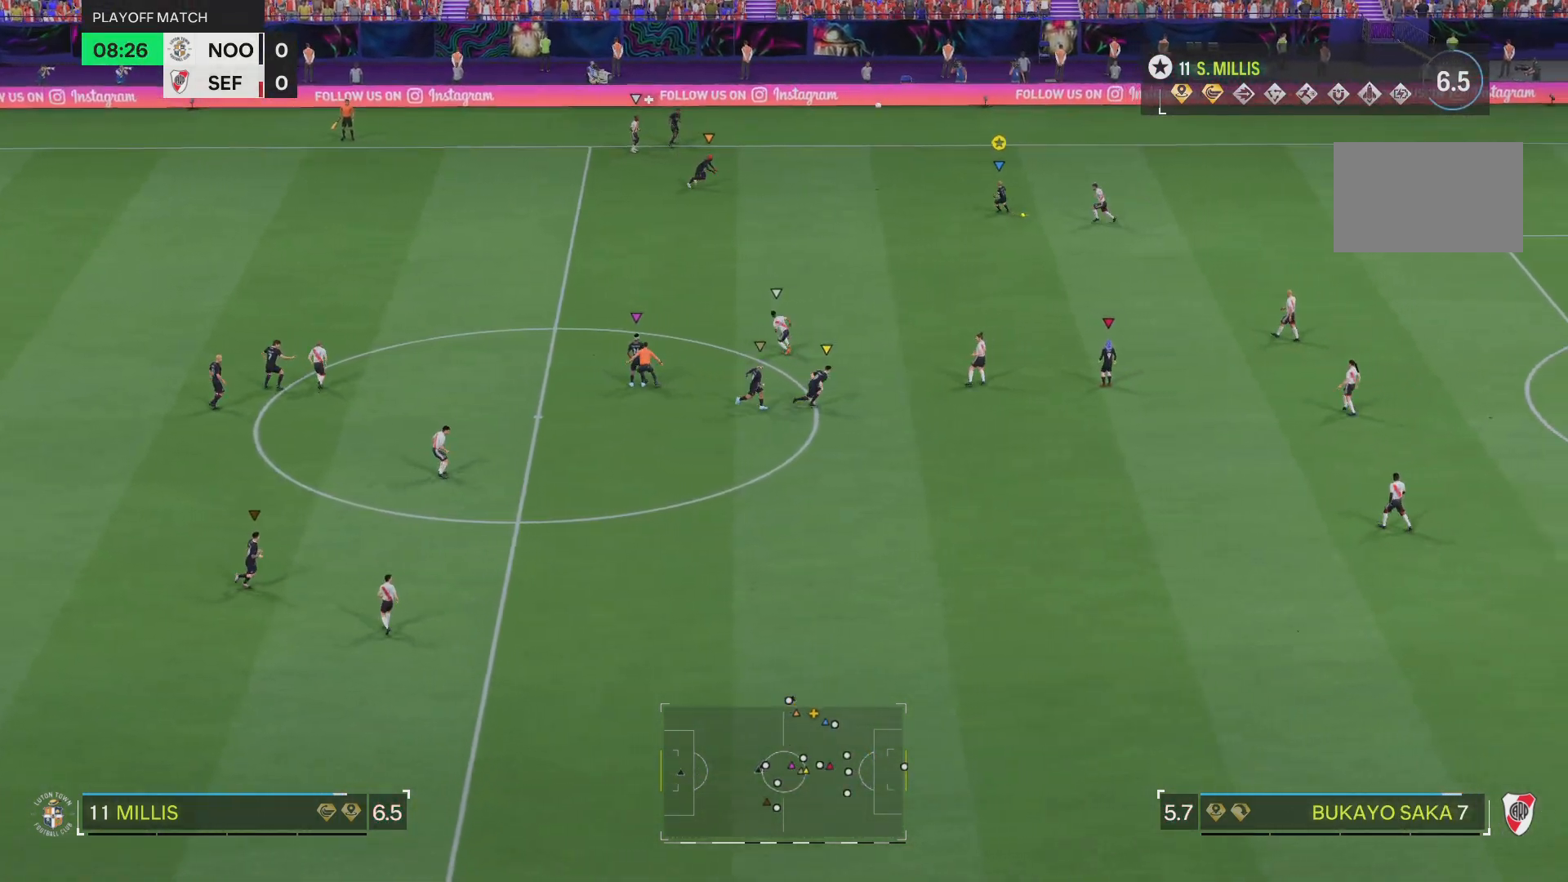
{"buttons": [], "left_stick": "left", "right_stick": "center", "events": [[116, "left_stick", "center"], [233, "left_stick", "left"]]}
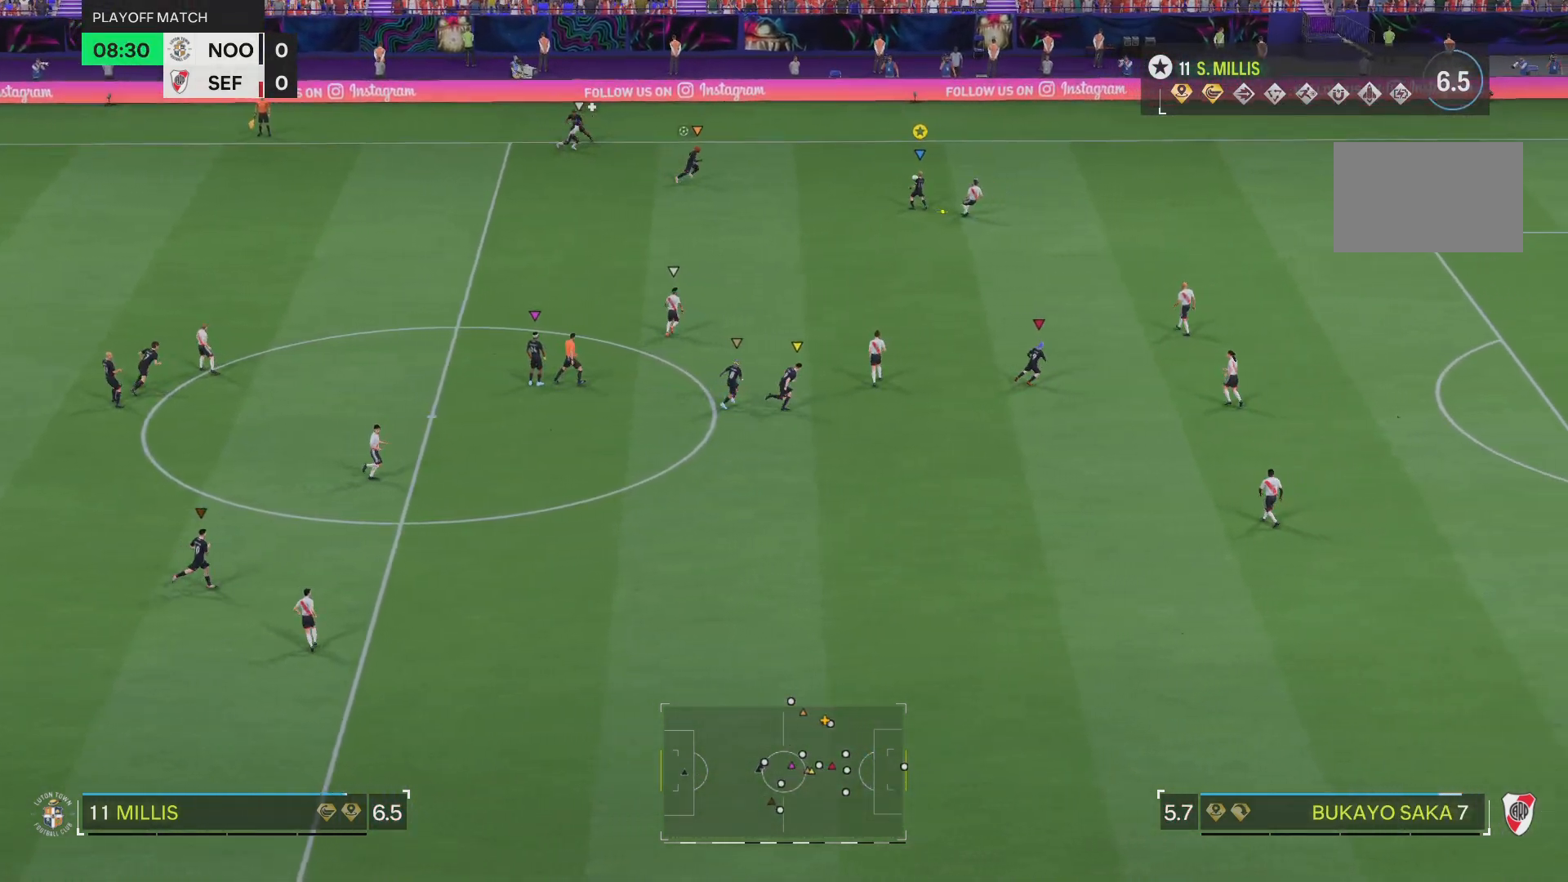
{"buttons": [], "left_stick": "up-right", "right_stick": "center", "events": [[100, "left_stick", "down-left"], [267, "left_stick", "up"], [400, "left_stick", "up-right"]]}
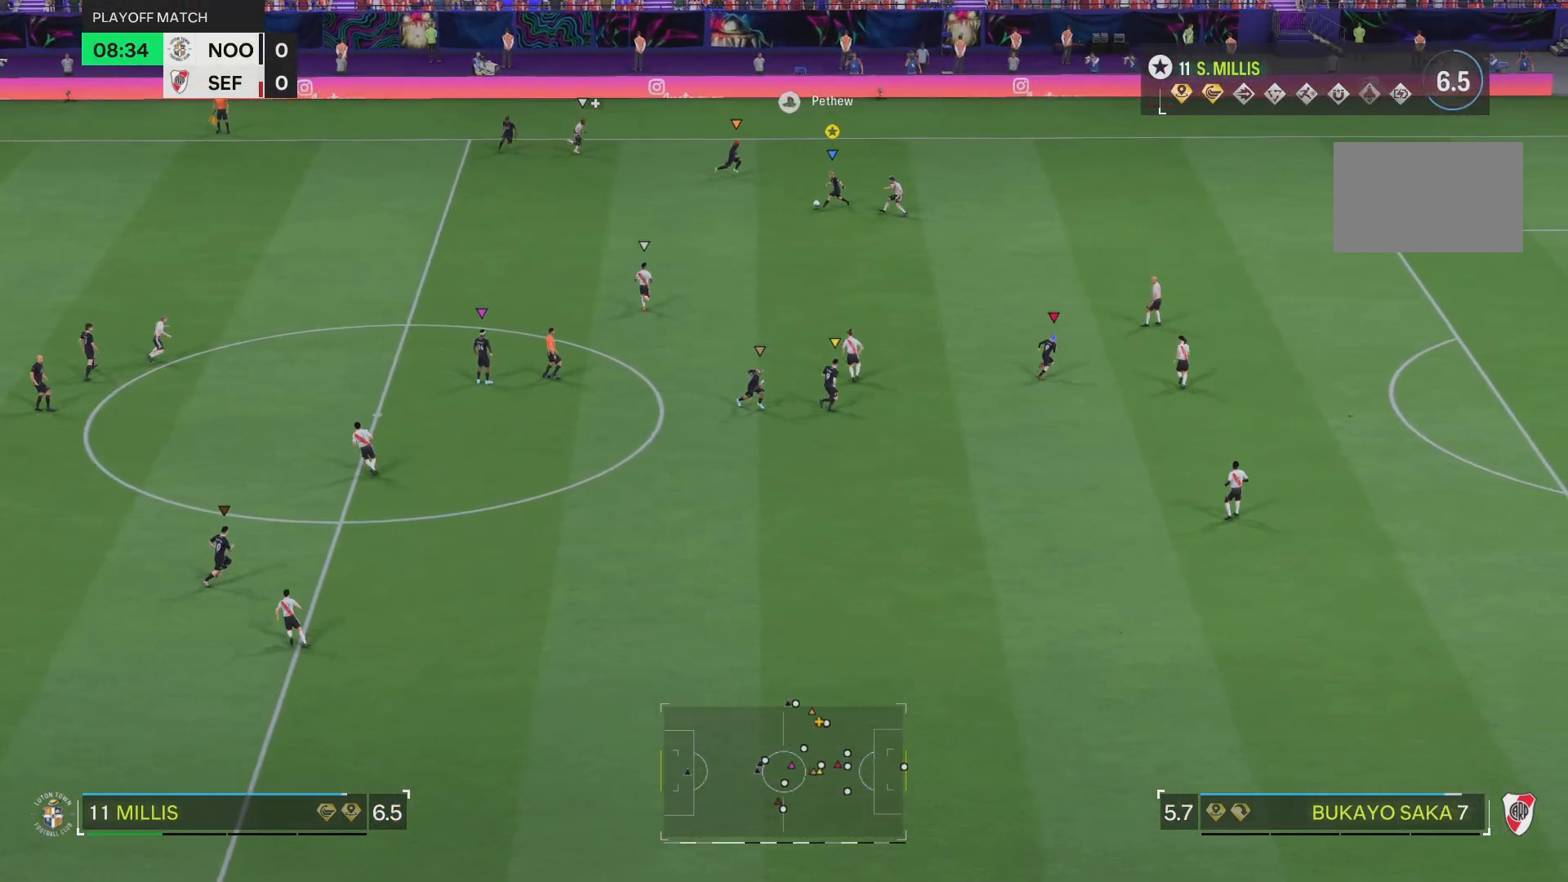
{"buttons": ["R2"], "left_stick": "up-right", "right_stick": "center", "events": [[116, "R2", "down"]]}
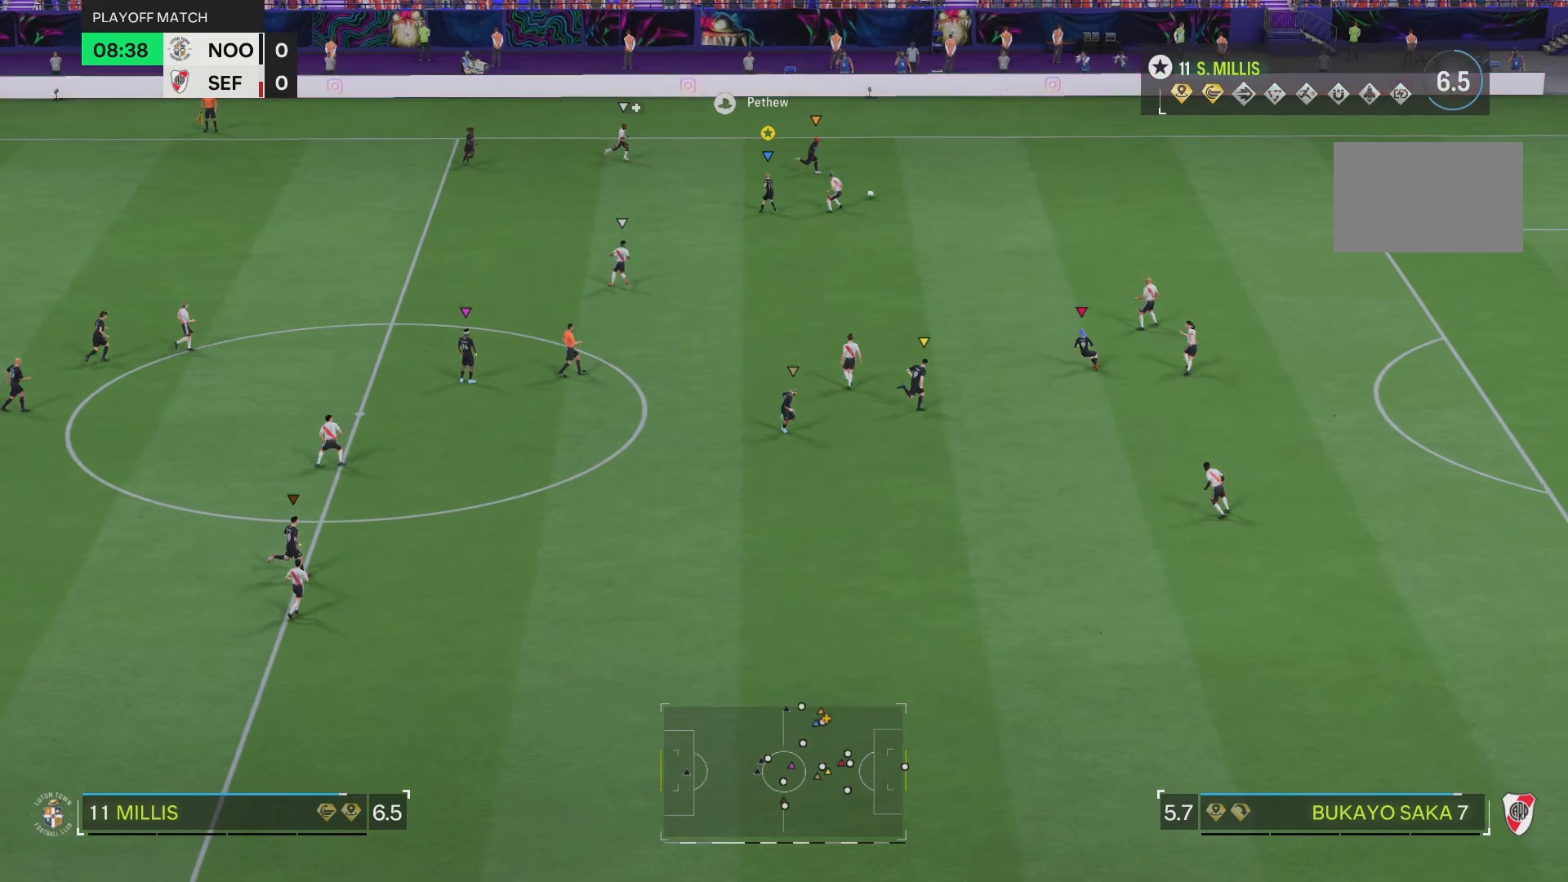
{"buttons": ["R2"], "left_stick": "right", "right_stick": "center", "events": [[200, "left_stick", "right"]]}
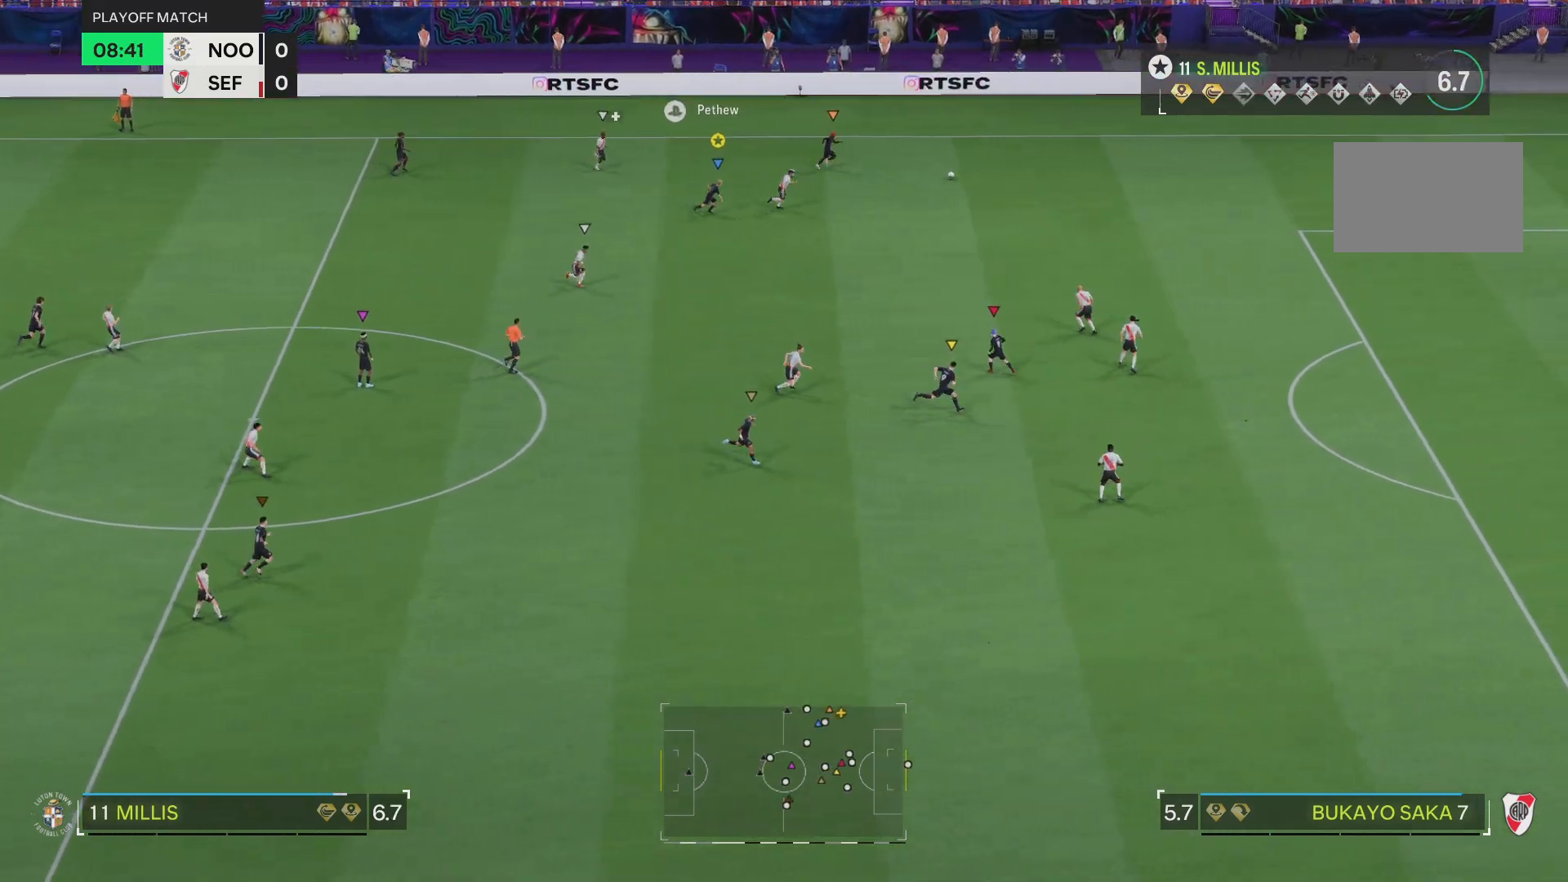
{"buttons": ["R2"], "left_stick": "right", "right_stick": "center", "events": []}
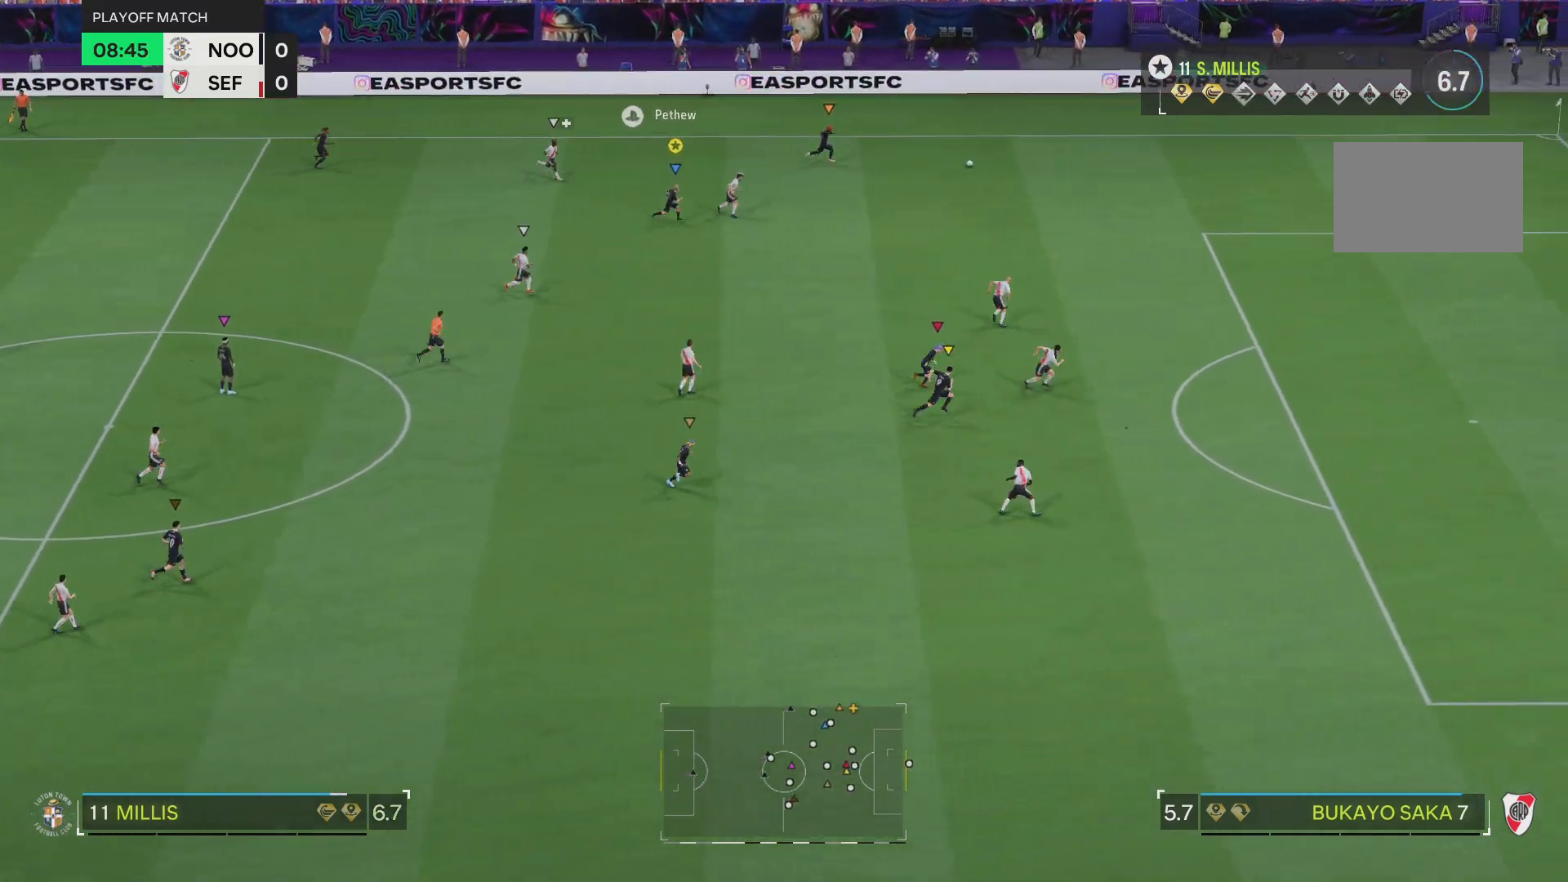
{"buttons": ["R2"], "left_stick": "down-right", "right_stick": "center", "events": [[84, "left_stick", "down-right"]]}
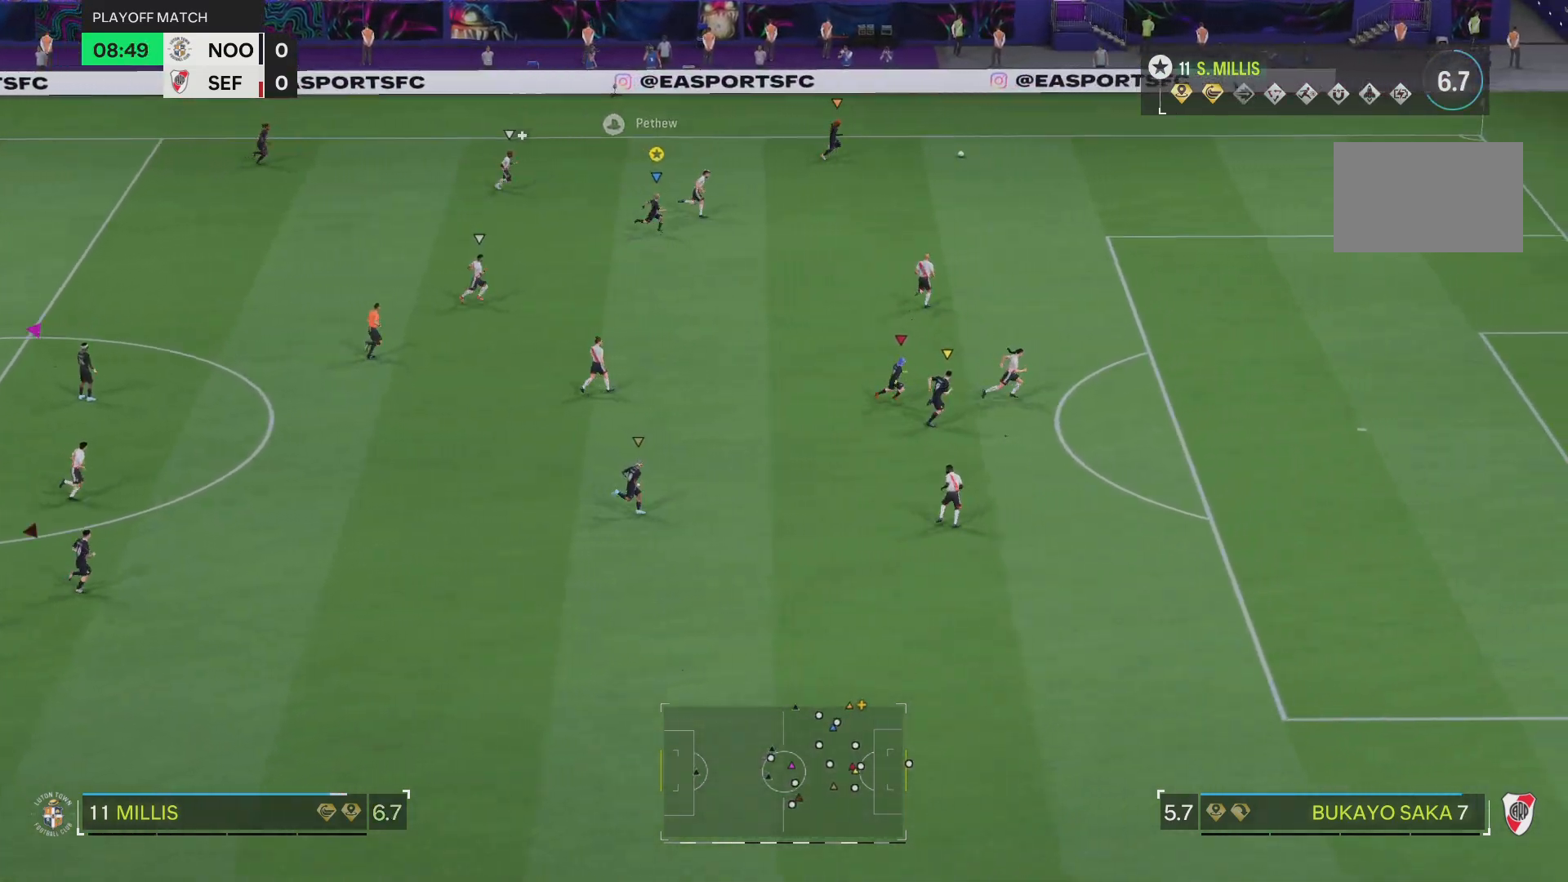
{"buttons": ["R2"], "left_stick": "down-right", "right_stick": "center", "events": []}
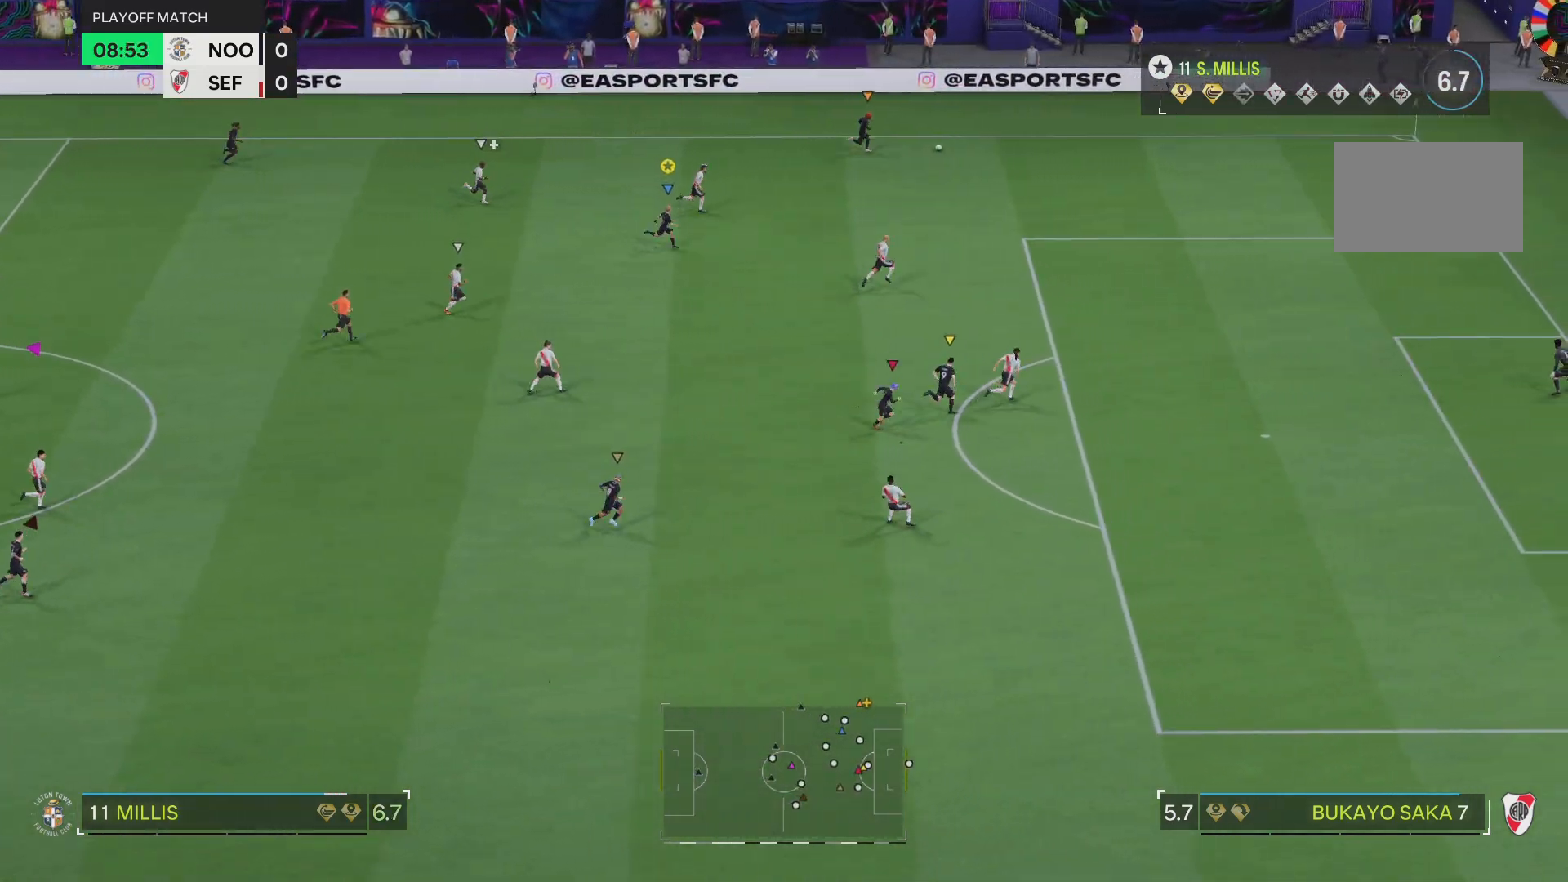
{"buttons": ["R2"], "left_stick": "down-right", "right_stick": "center", "events": []}
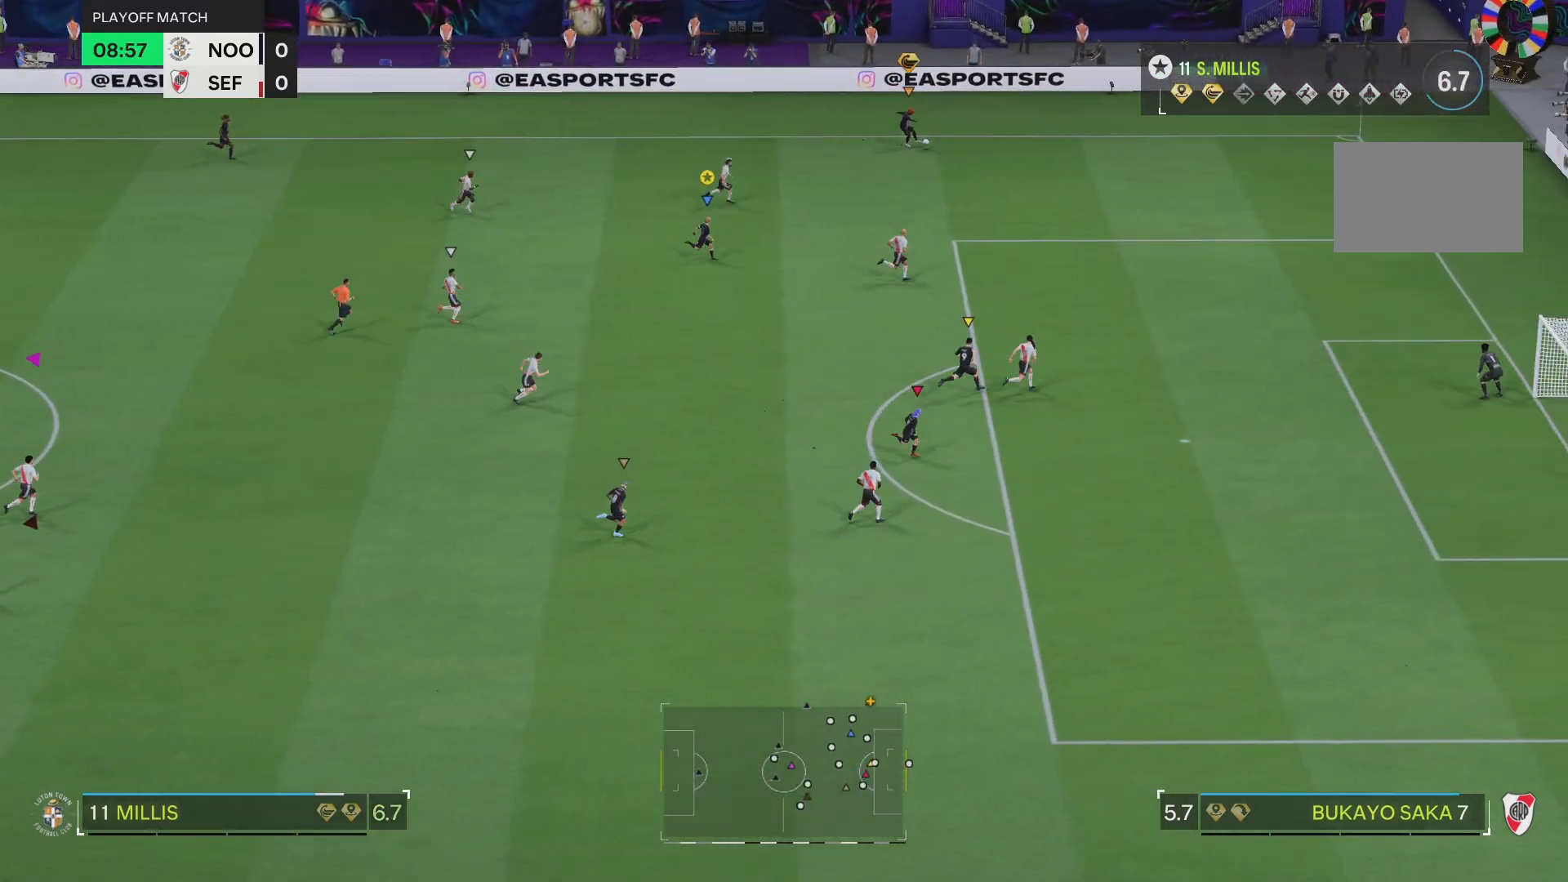
{"buttons": ["R2"], "left_stick": "down-right", "right_stick": "center", "events": []}
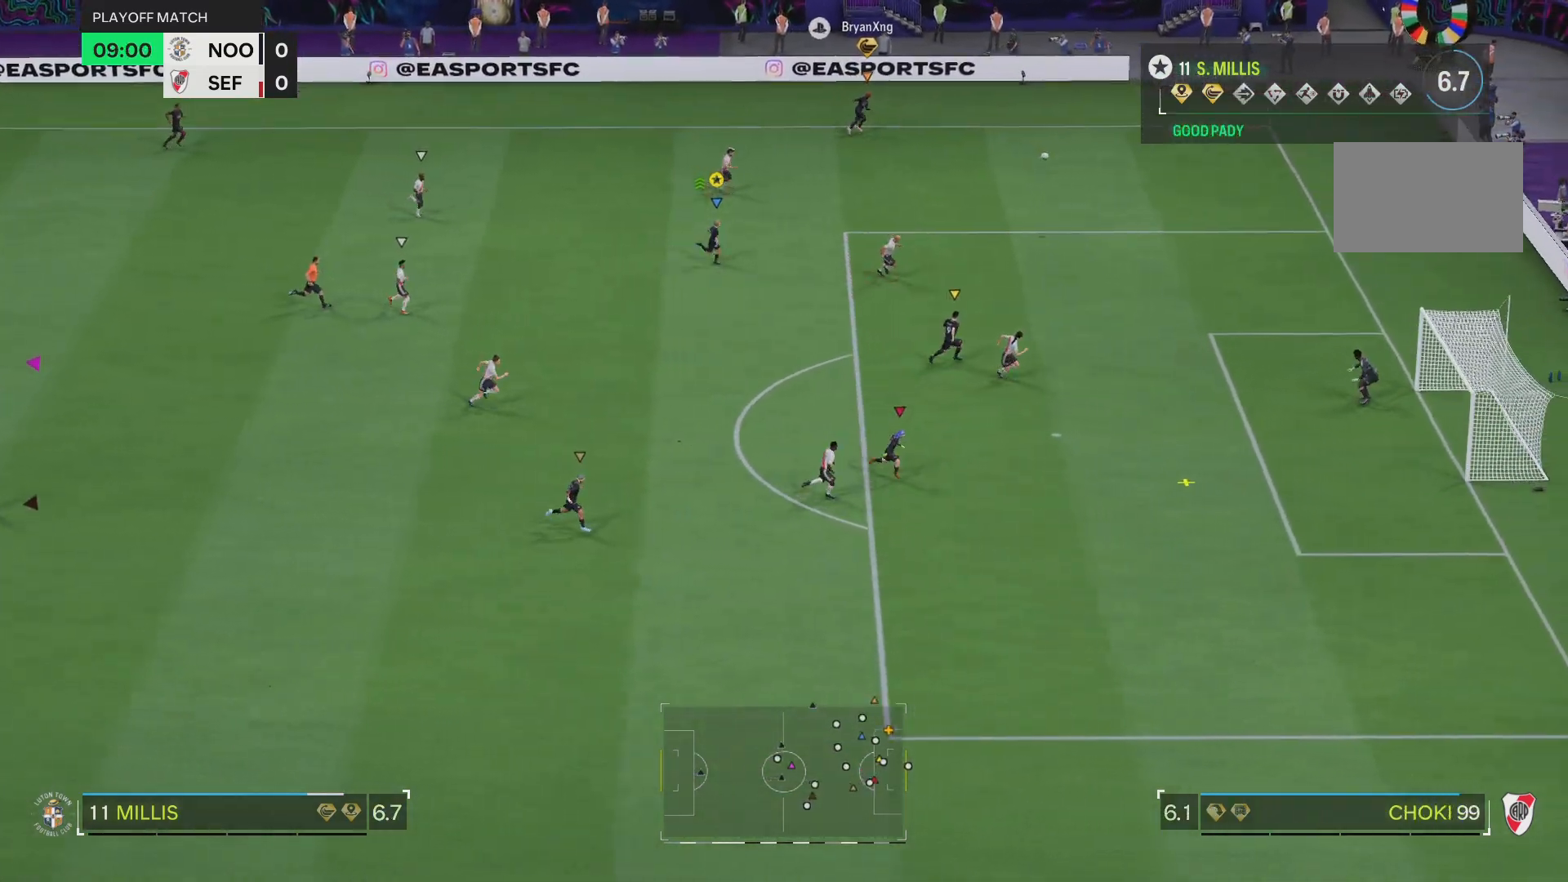
{"buttons": ["R2"], "left_stick": "down-right", "right_stick": "center", "events": [[17, "R2", "up"], [67, "R2", "down"]]}
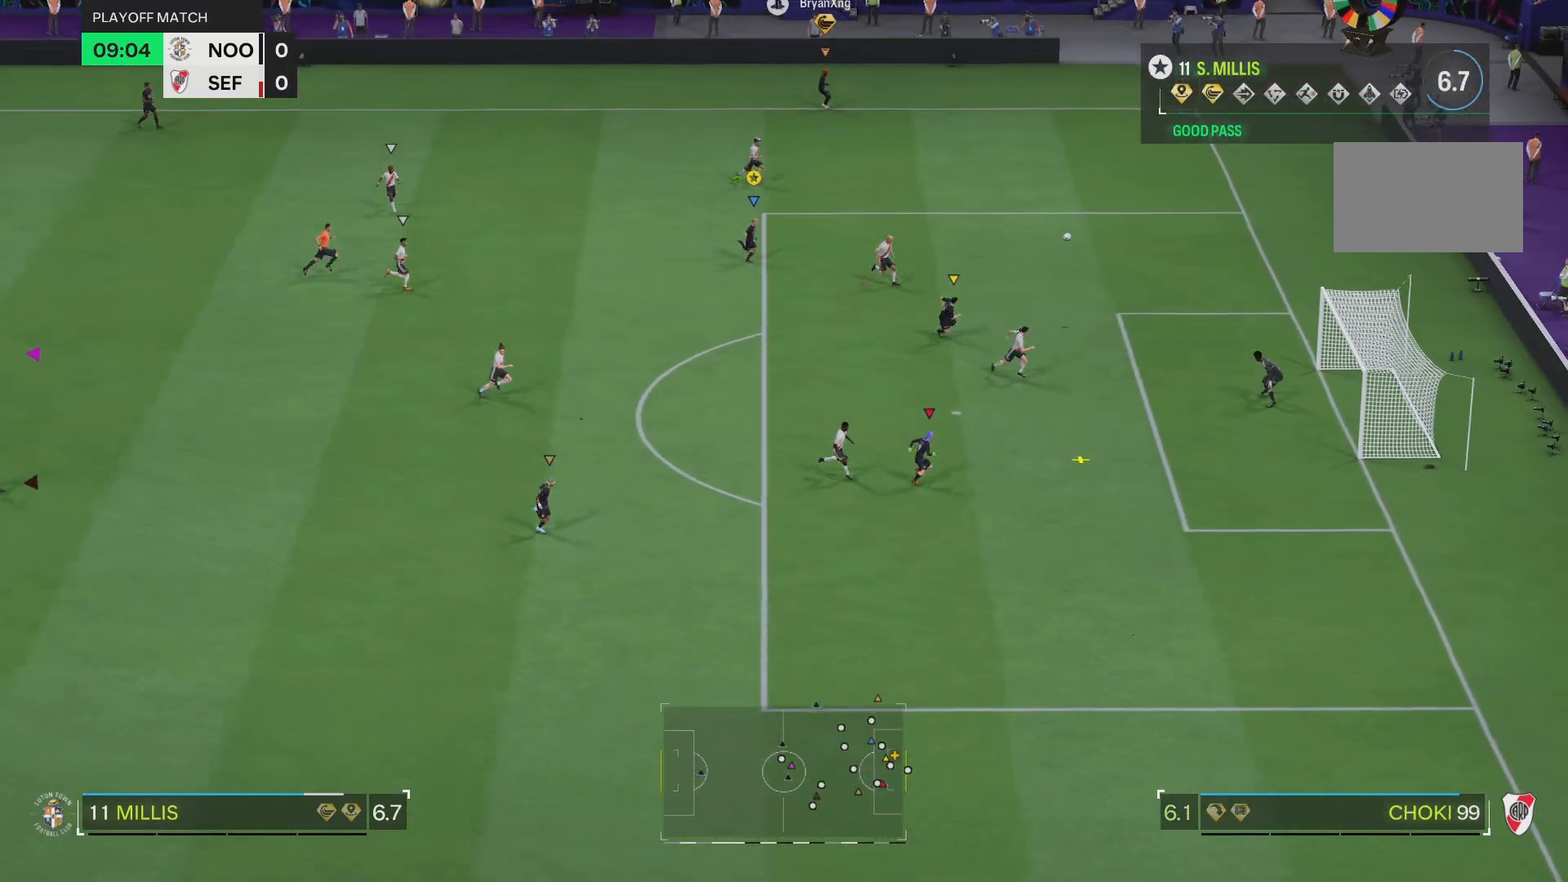
{"buttons": ["R2"], "left_stick": "down-right", "right_stick": "center", "events": []}
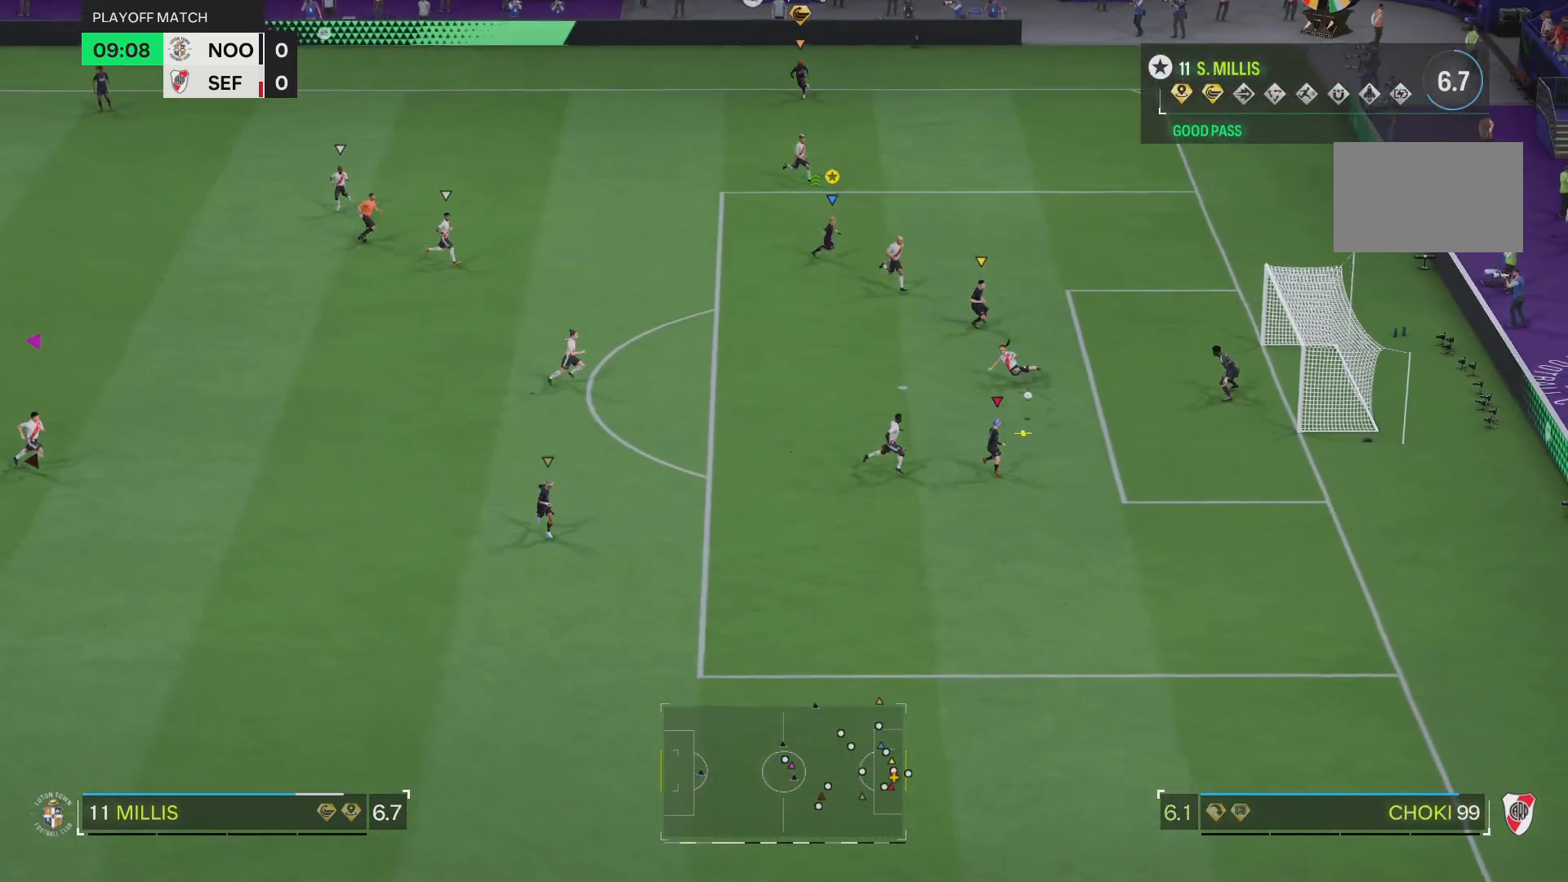
{"buttons": [], "left_stick": "down-right", "right_stick": "center", "events": [[251, "R2", "up"]]}